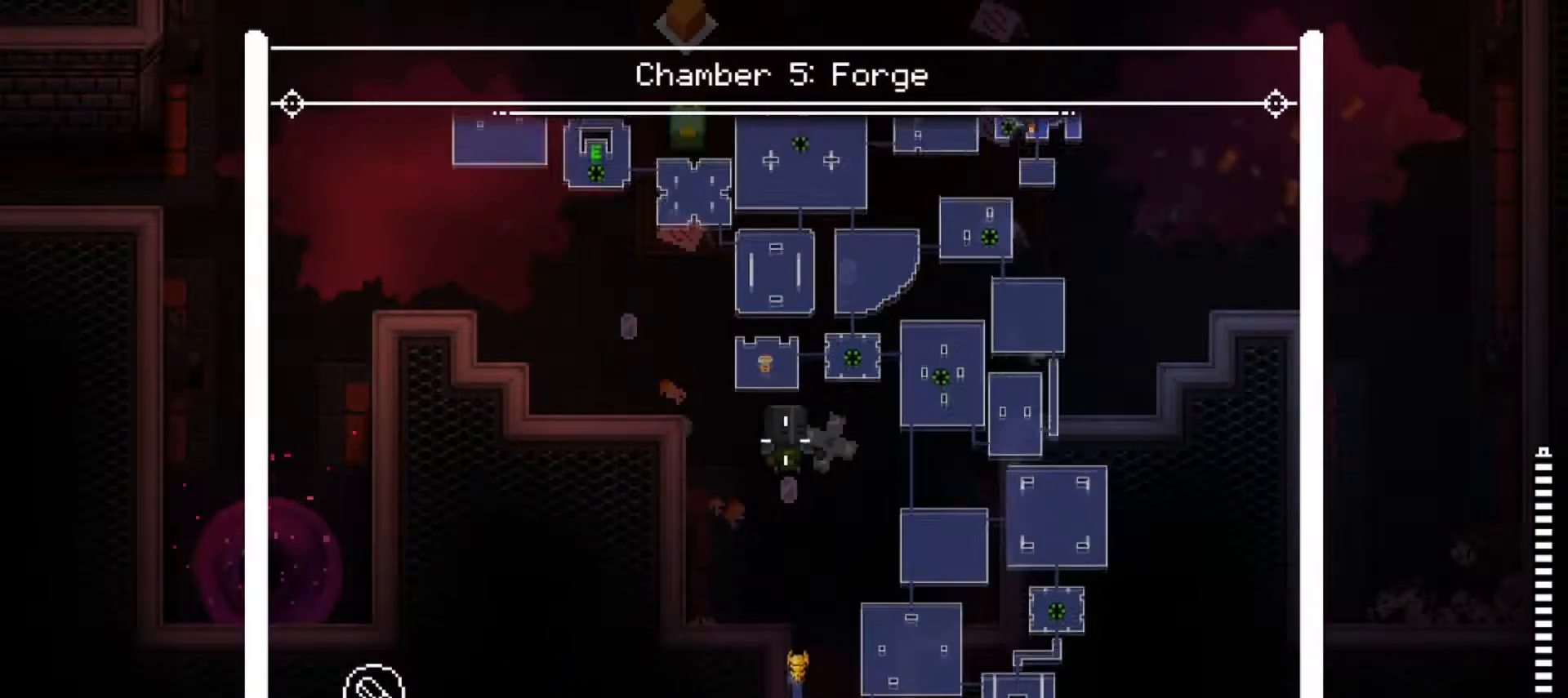
Gameplay with a controller (Xbox layout); each line is a JSON object with the inputs held at the frame after it. "events" lists button and stick changes between this image and that frame as [ms after this image, input, new state], when the widget could be followed in between.
{"buttons": ["L2"], "left_stick": "center", "right_stick": "up", "events": []}
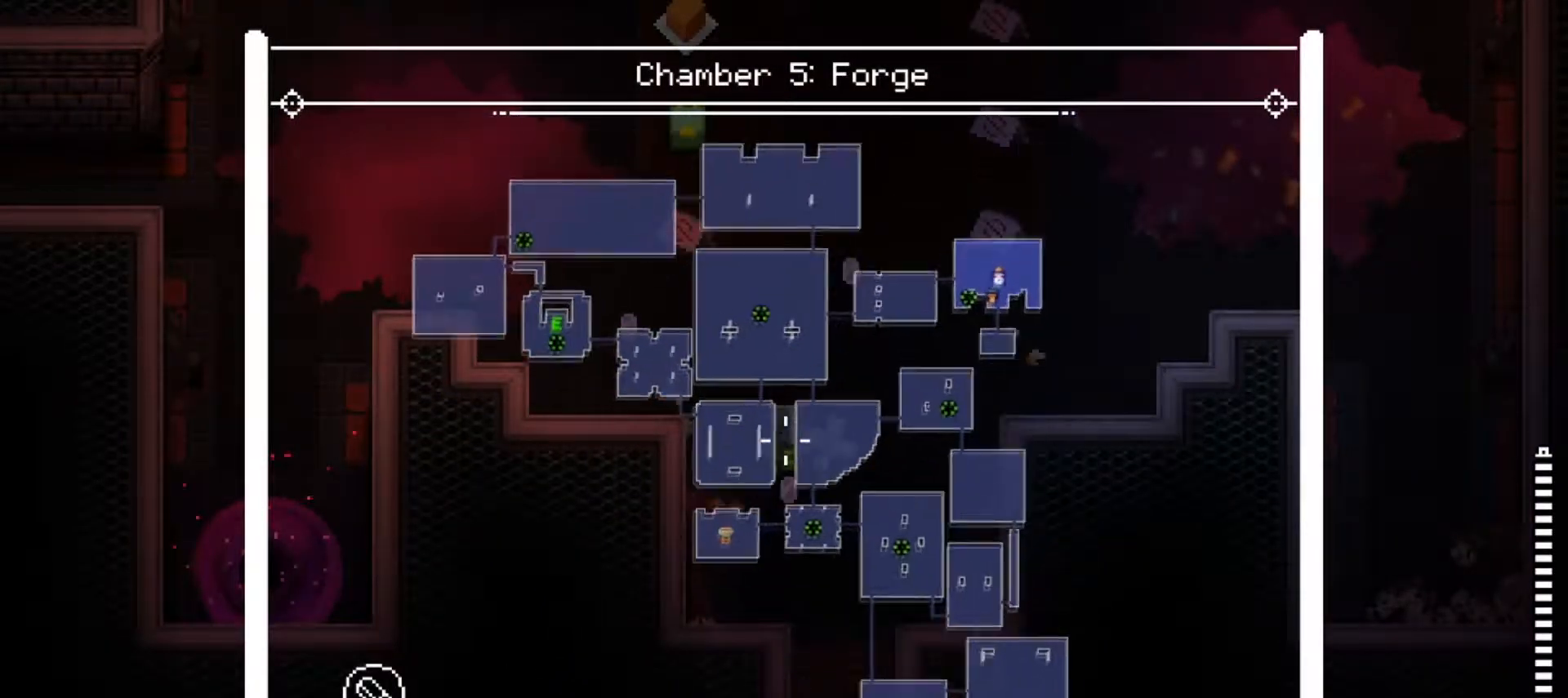
{"buttons": ["L2"], "left_stick": "center", "right_stick": "center", "events": [[100, "left_stick", "up-right"], [117, "right_stick", "center"], [284, "left_stick", "center"]]}
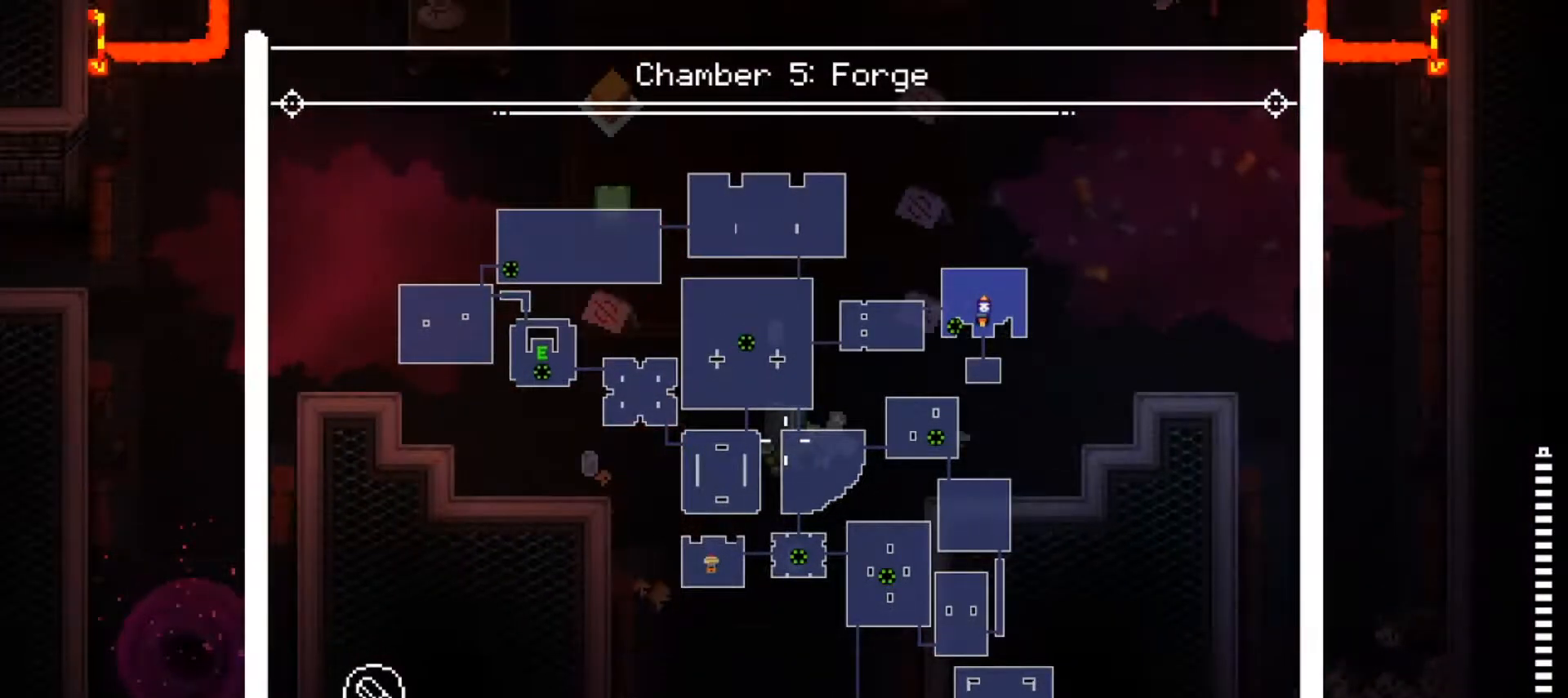
{"buttons": ["L2"], "left_stick": "center", "right_stick": "down", "events": [[50, "right_stick", "left"], [200, "right_stick", "down-left"], [367, "right_stick", "down"]]}
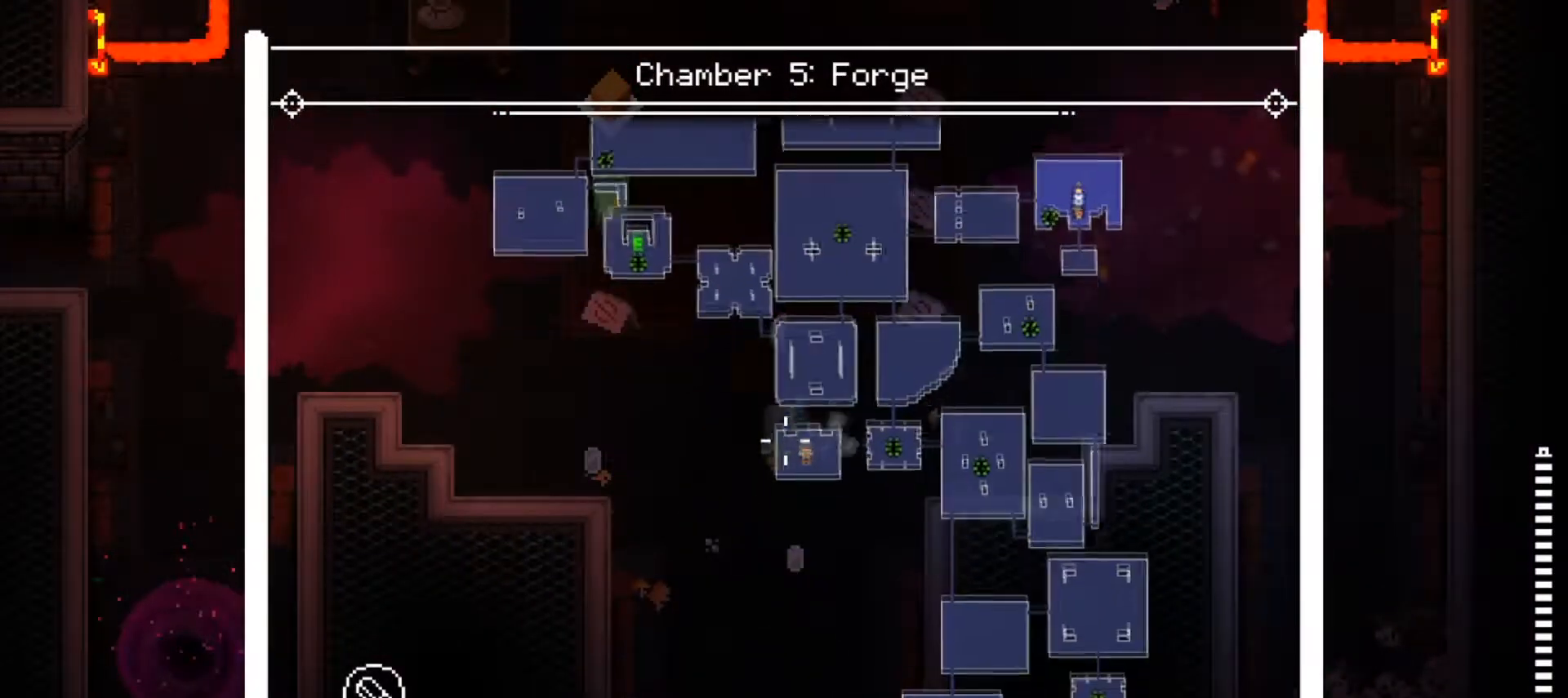
{"buttons": ["L2"], "left_stick": "center", "right_stick": "down", "events": []}
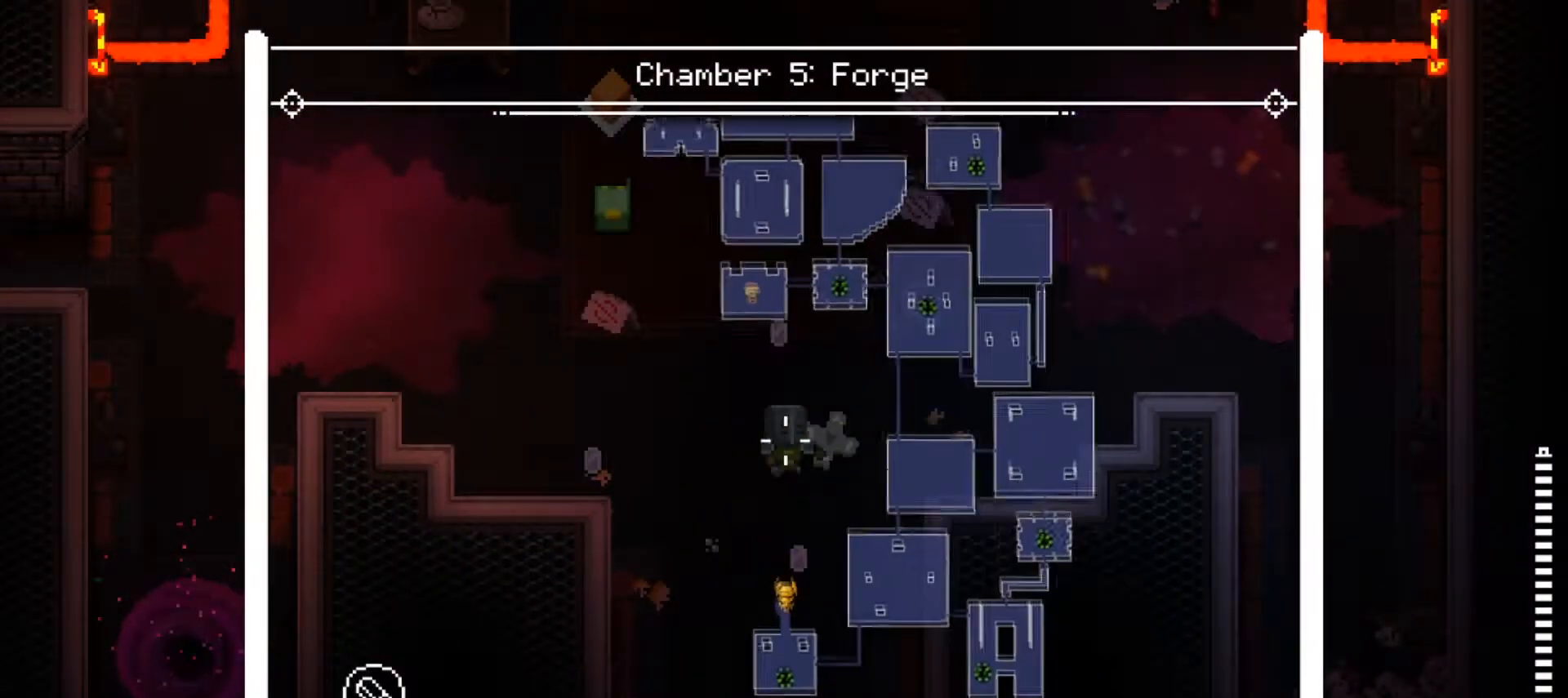
{"buttons": ["L2"], "left_stick": "center", "right_stick": "down", "events": []}
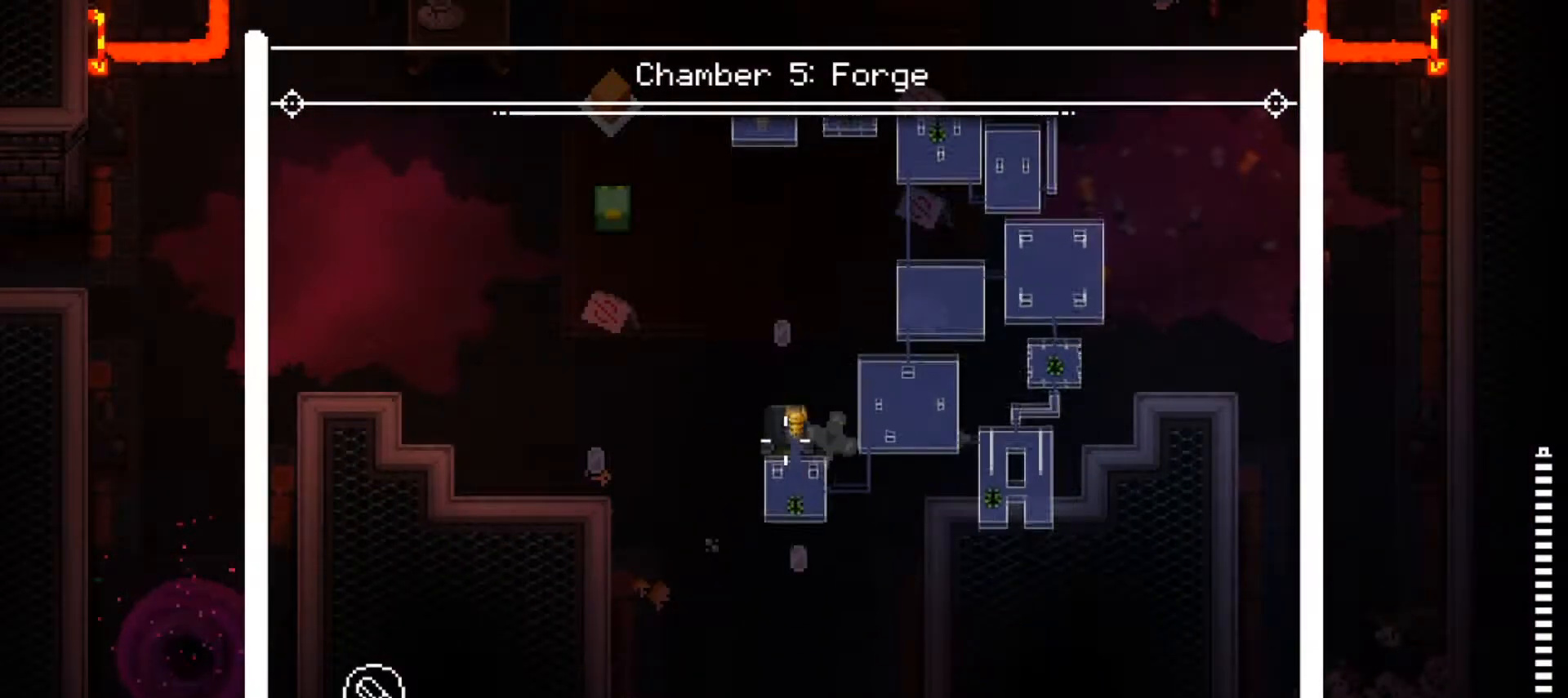
{"buttons": ["L2"], "left_stick": "left", "right_stick": "center", "events": [[183, "right_stick", "center"], [283, "A", "down"], [367, "A", "up"], [400, "left_stick", "left"]]}
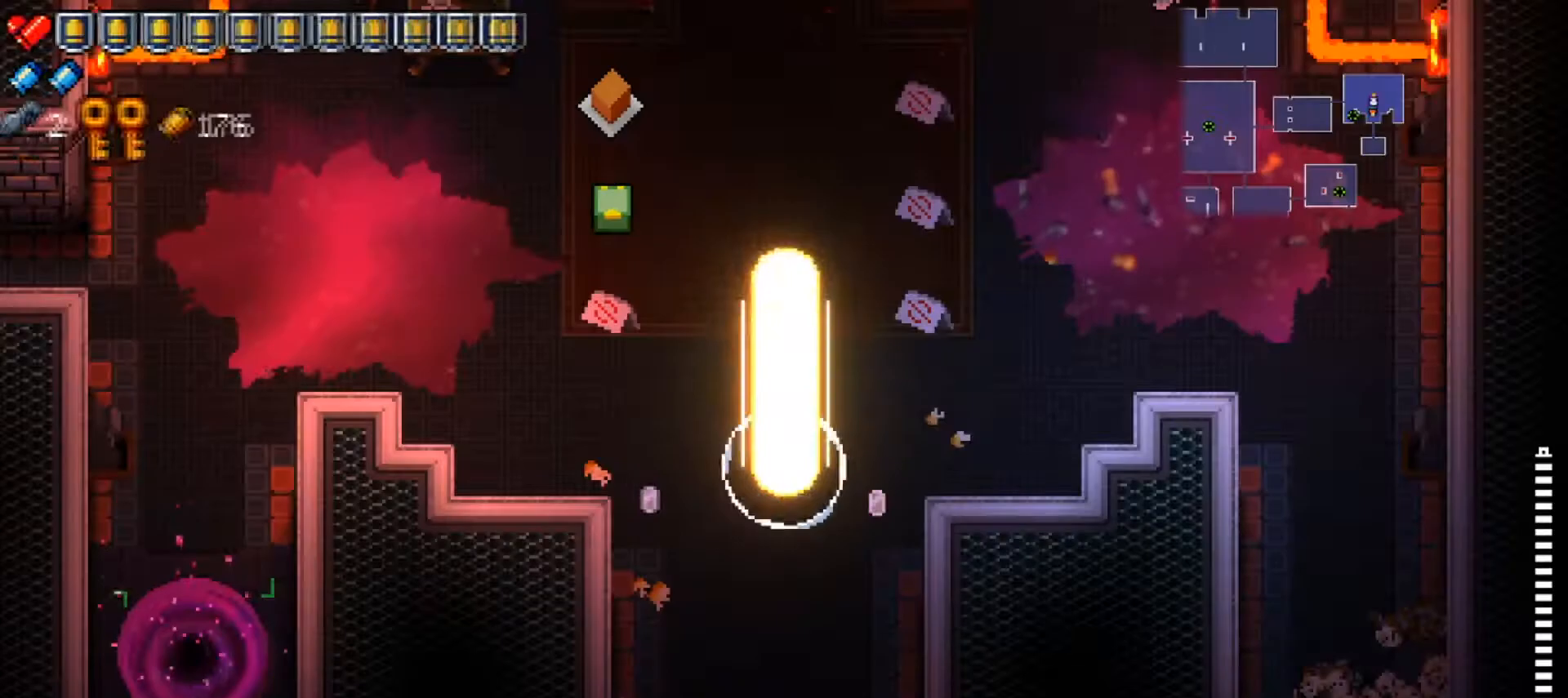
{"buttons": [], "left_stick": "center", "right_stick": "center", "events": [[67, "left_stick", "center"], [83, "right_stick", "up"], [134, "L2", "up"], [317, "right_stick", "center"]]}
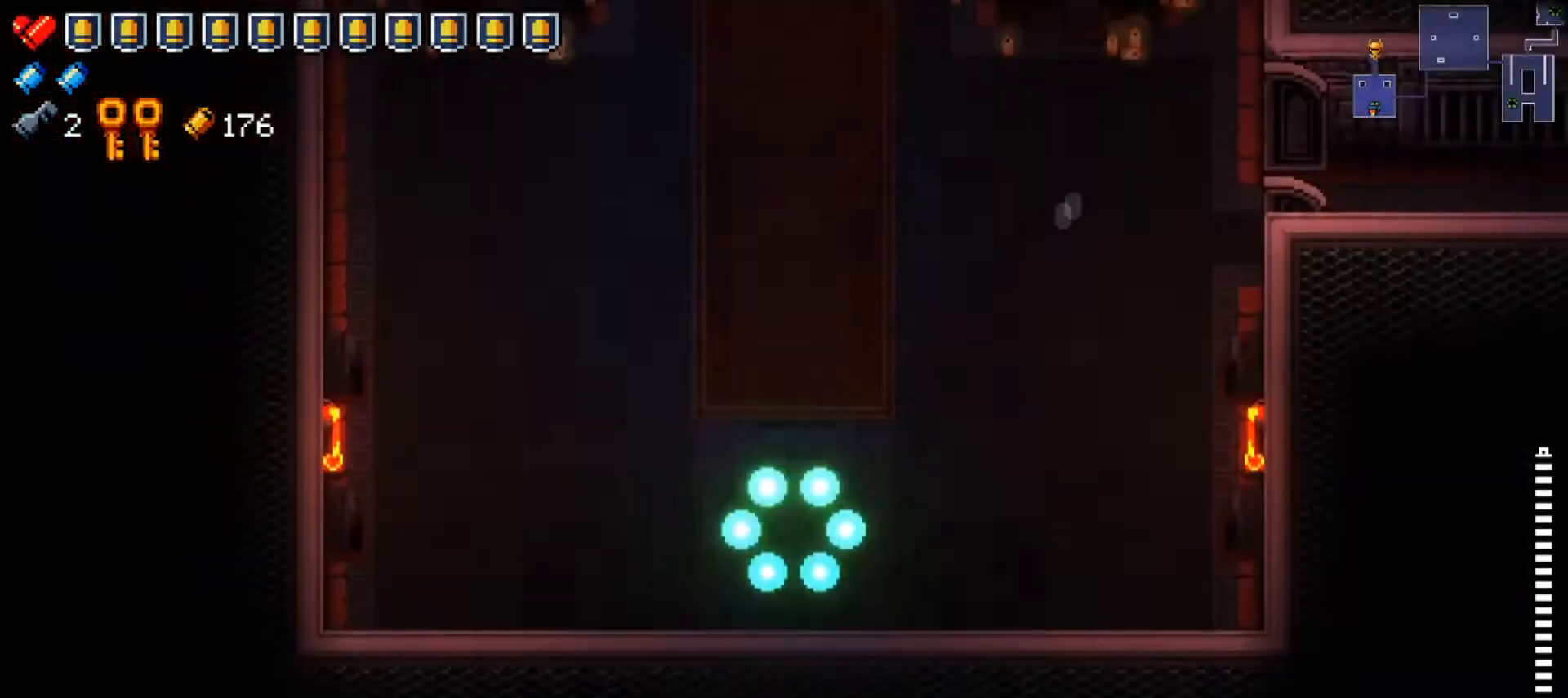
{"buttons": [], "left_stick": "up-left", "right_stick": "center", "events": [[383, "left_stick", "up"], [500, "left_stick", "up-left"]]}
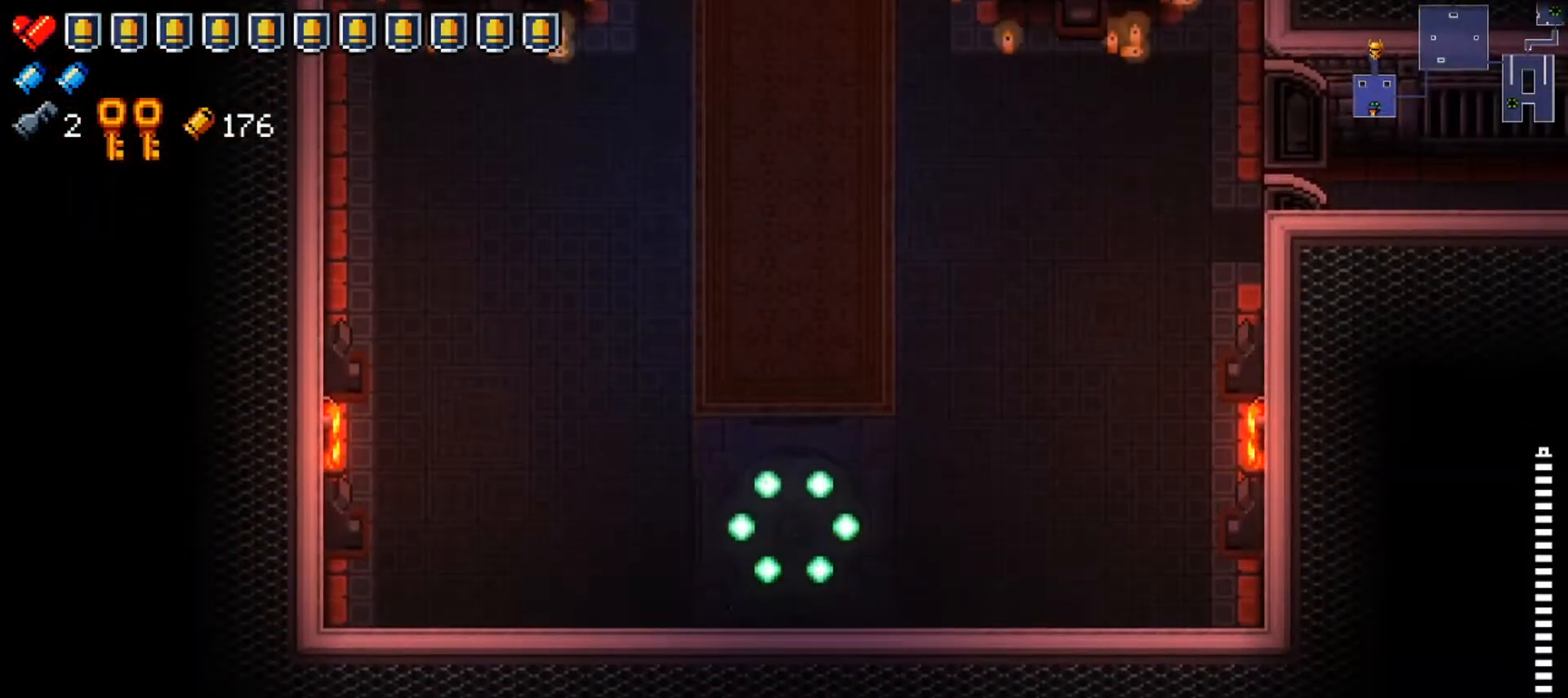
{"buttons": [], "left_stick": "up", "right_stick": "right", "events": [[117, "right_stick", "right"], [367, "left_stick", "up"]]}
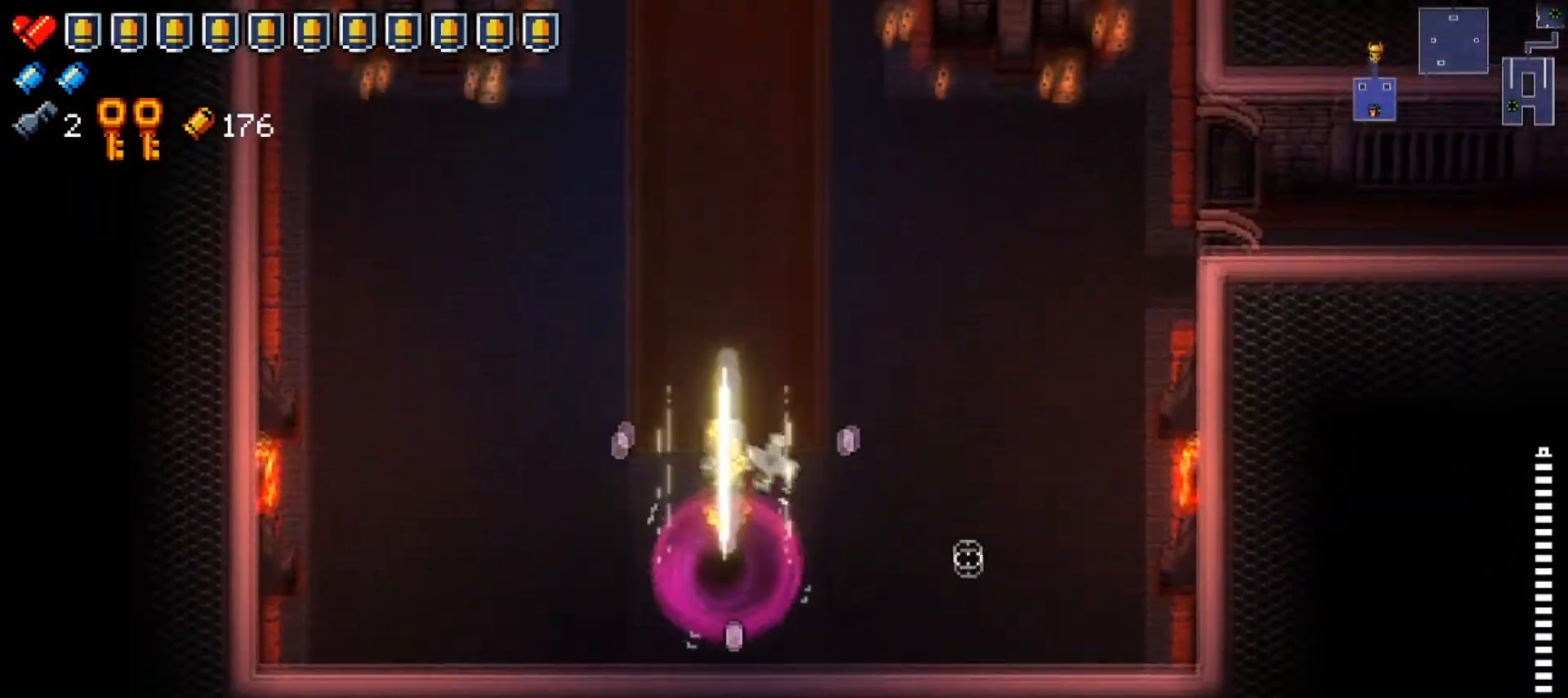
{"buttons": ["R1"], "left_stick": "down-right", "right_stick": "right", "events": [[100, "R1", "down"], [233, "R1", "up"], [233, "left_stick", "left"], [283, "R1", "down"], [400, "R1", "up"], [417, "left_stick", "down-right"], [467, "R1", "down"]]}
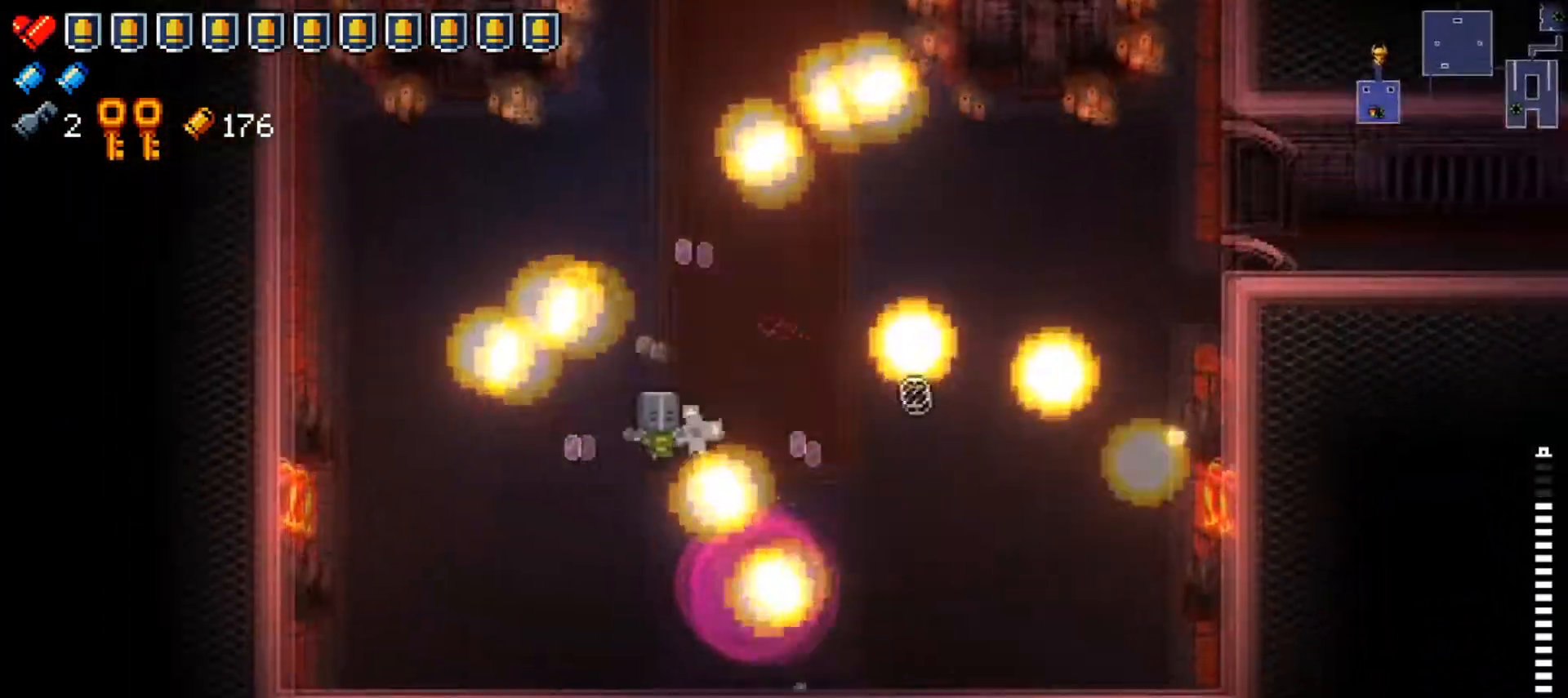
{"buttons": [], "left_stick": "down-right", "right_stick": "right", "events": [[100, "R1", "up"], [117, "left_stick", "up-right"], [150, "R1", "down"], [234, "left_stick", "up-left"], [284, "R1", "up"], [334, "left_stick", "down-left"], [350, "R1", "down"], [467, "left_stick", "down-right"], [484, "R1", "up"]]}
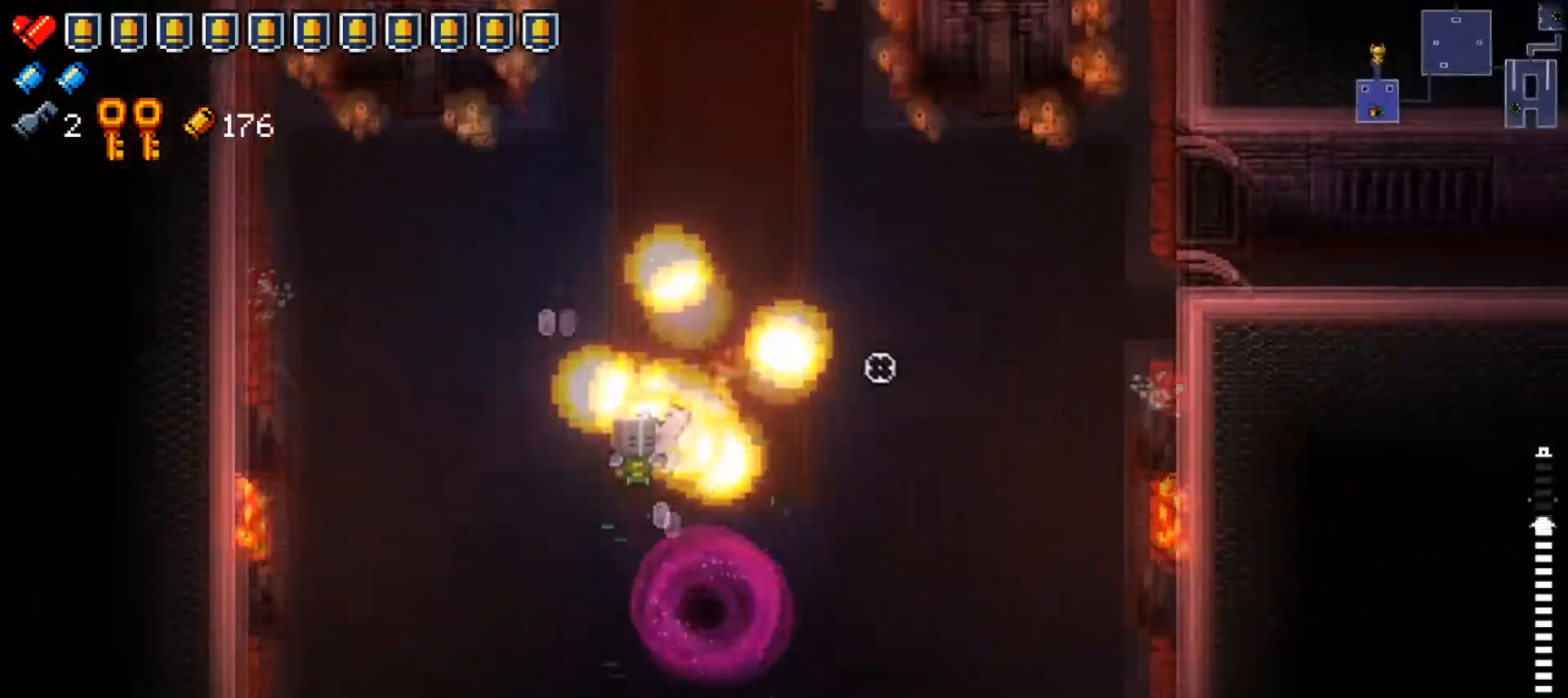
{"buttons": [], "left_stick": "down-left", "right_stick": "right"}
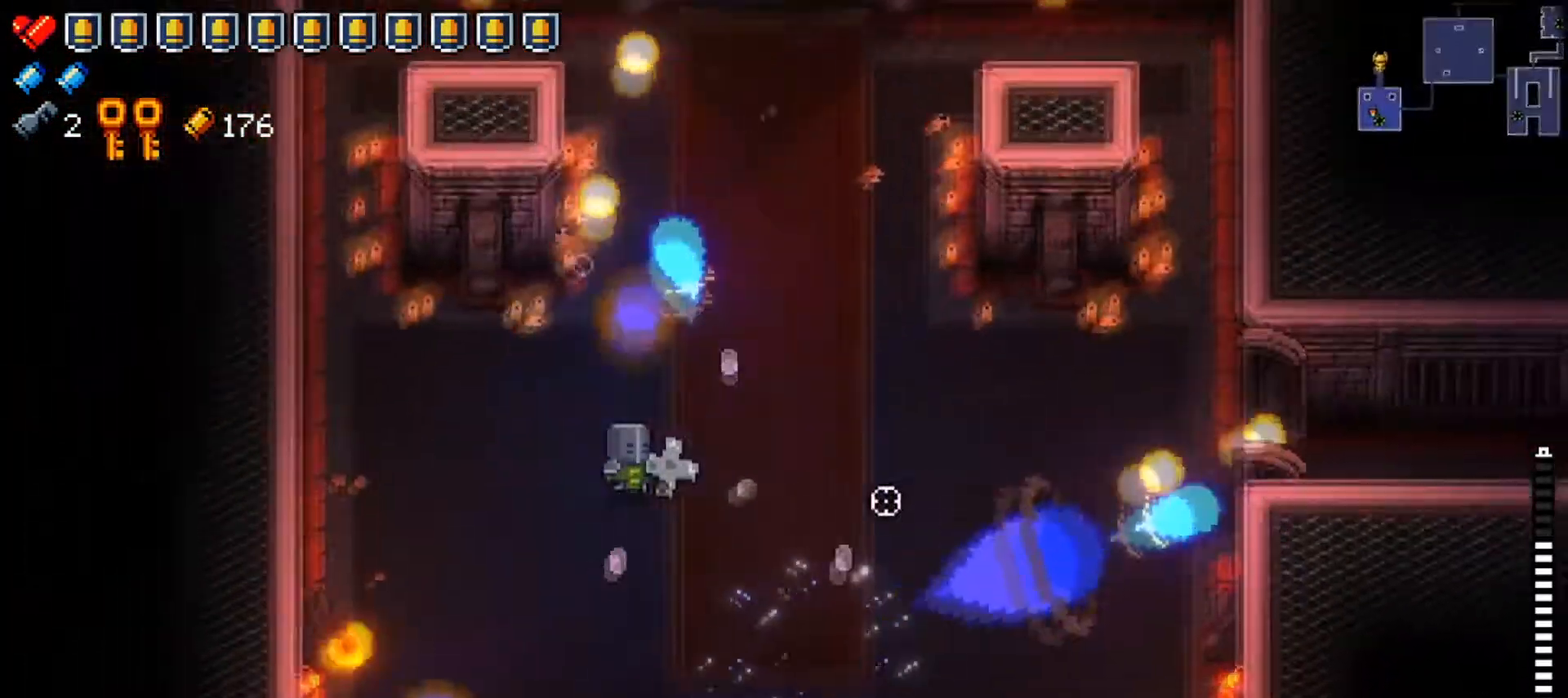
{"buttons": [], "left_stick": "up-left", "right_stick": "right", "events": [[167, "R1", "down"], [167, "left_stick", "down-right"], [234, "left_stick", "right"], [317, "R1", "up"], [334, "left_stick", "up-right"], [367, "R1", "down"], [467, "left_stick", "up-left"], [501, "R1", "up"]]}
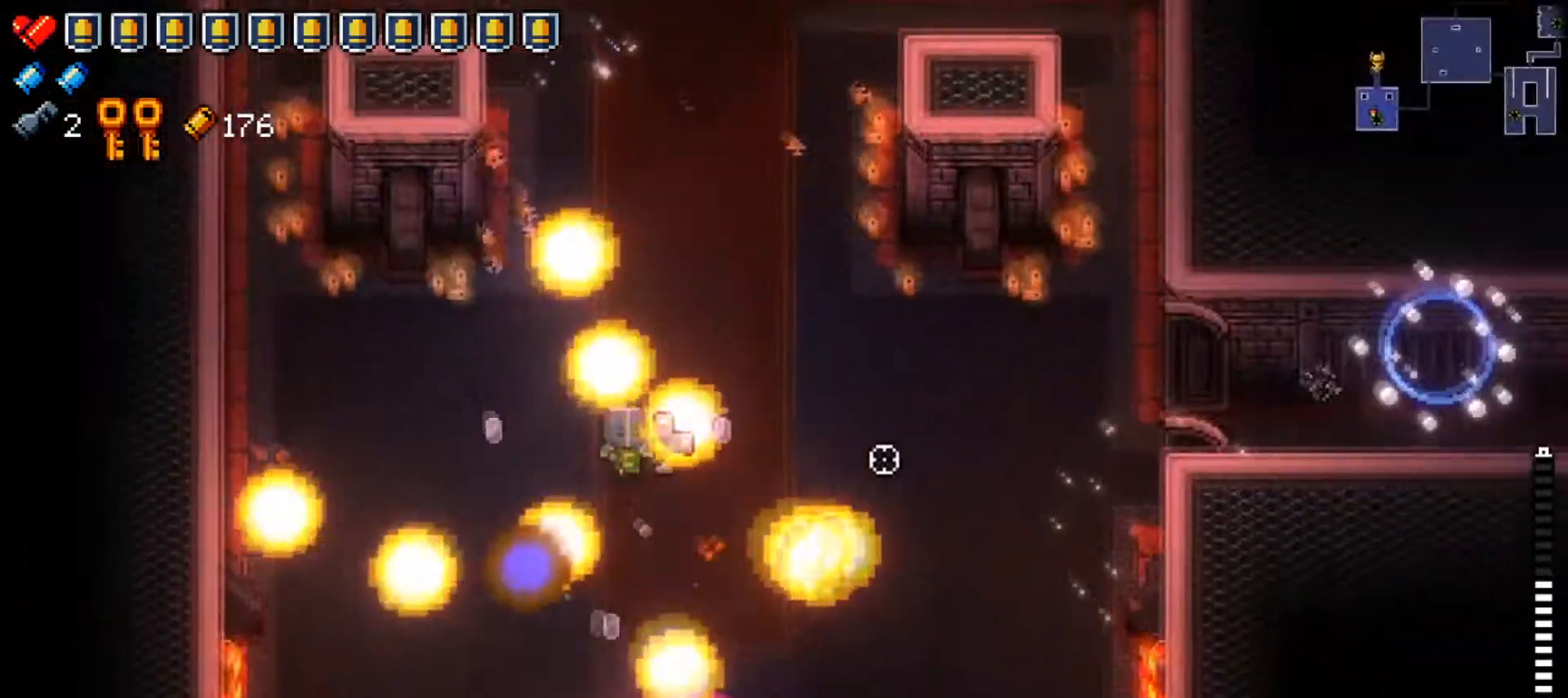
{"buttons": ["R1"], "left_stick": "right", "right_stick": "right", "events": [[116, "left_stick", "down-left"], [400, "left_stick", "down-right"], [450, "left_stick", "right"], [467, "R1", "down"]]}
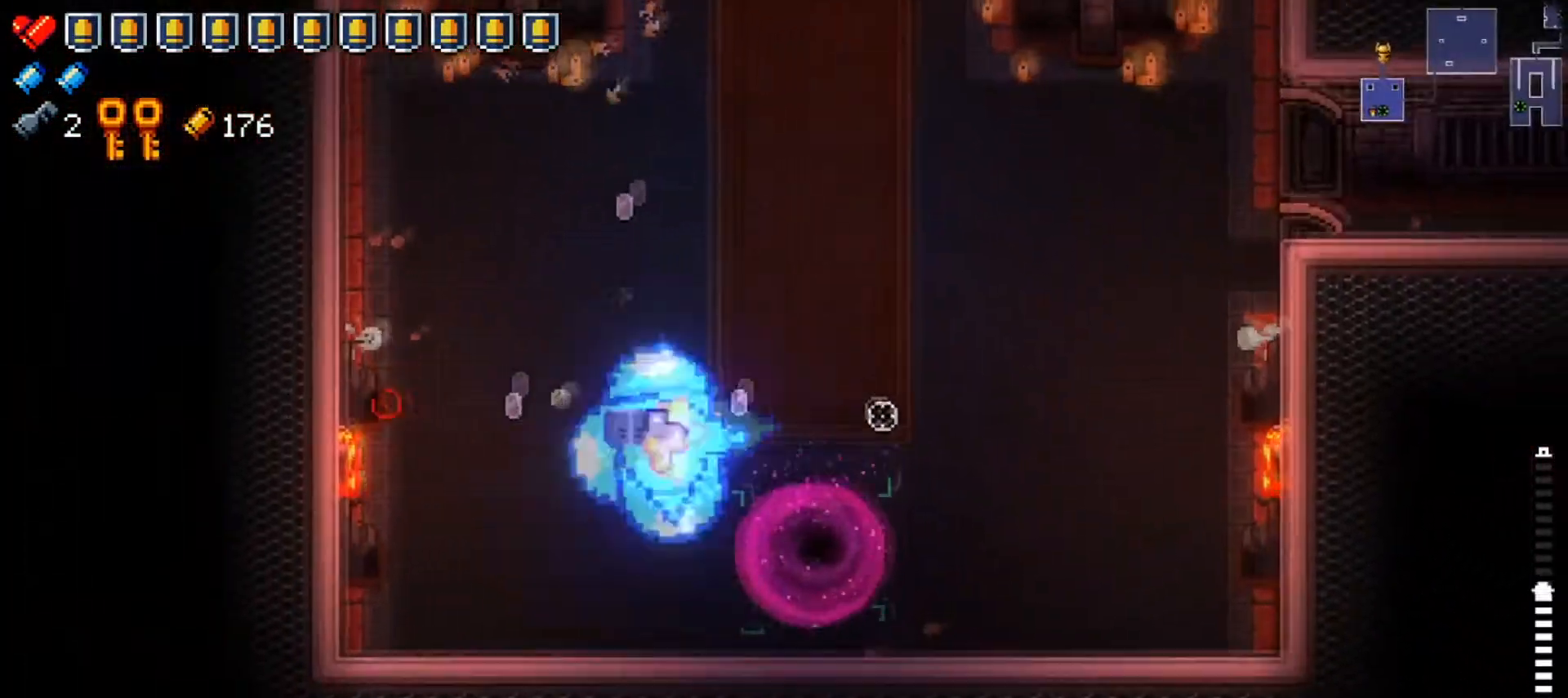
{"buttons": [], "left_stick": "down-left", "right_stick": "right", "events": [[17, "left_stick", "up-right"], [250, "left_stick", "up-left"], [367, "R1", "up"], [434, "left_stick", "down-left"]]}
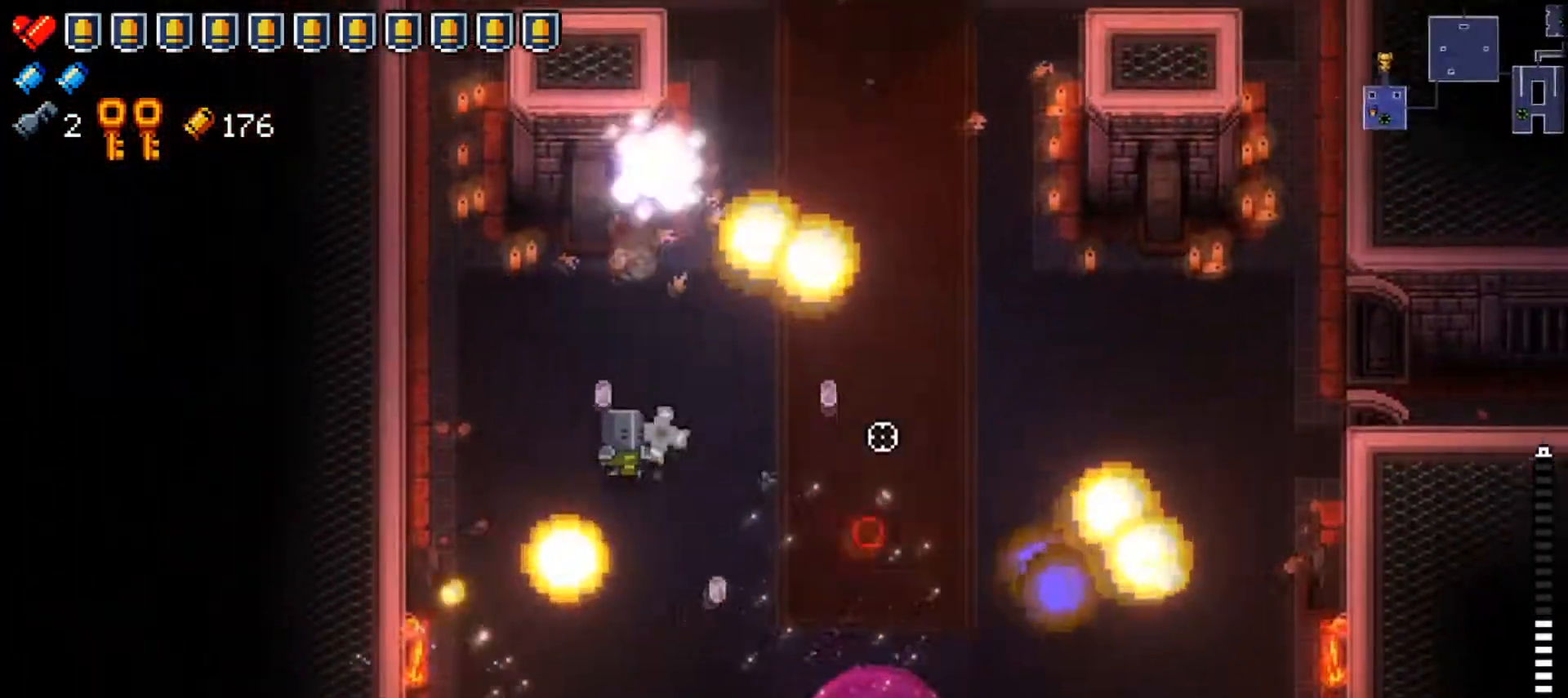
{"buttons": ["R1"], "left_stick": "up-right", "right_stick": "right", "events": [[66, "left_stick", "down"], [216, "left_stick", "right"], [250, "R1", "down"], [367, "left_stick", "up-right"]]}
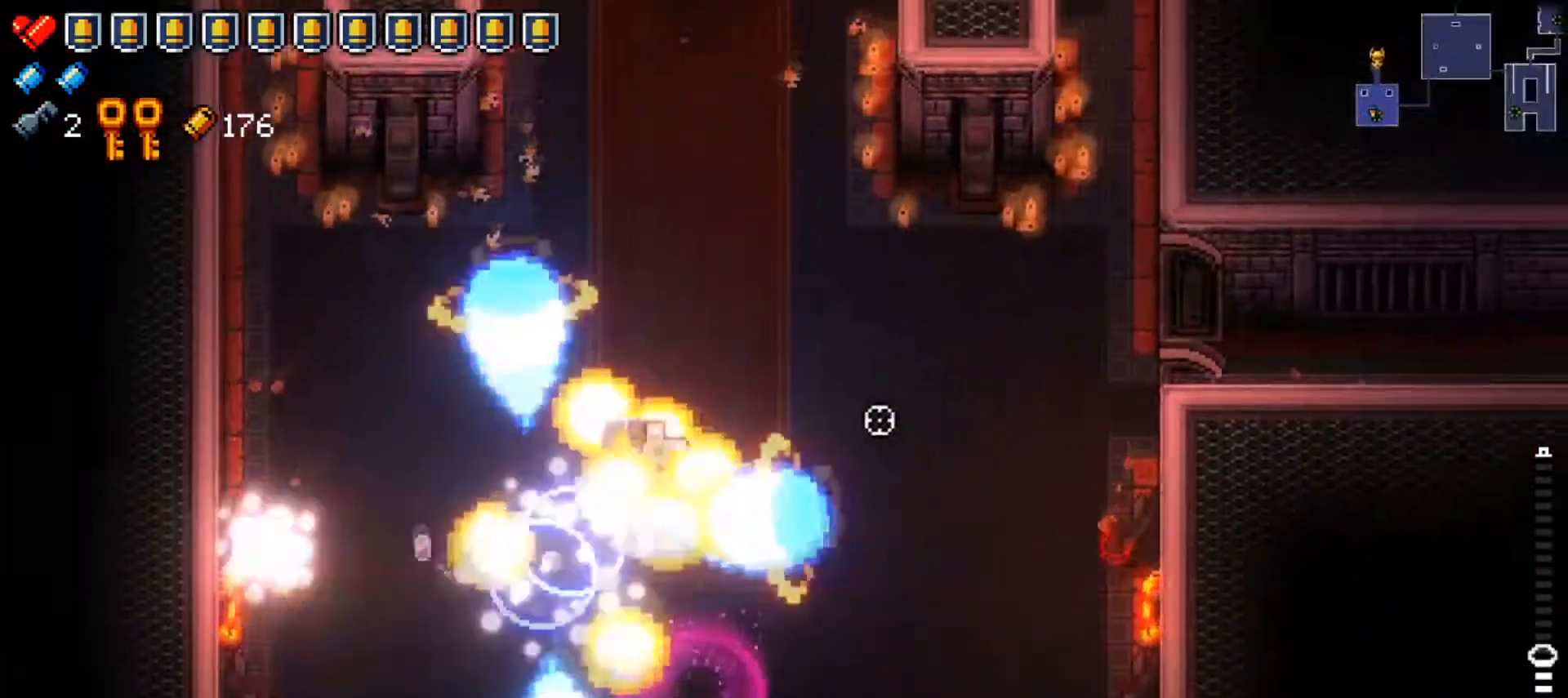
{"buttons": ["R1"], "left_stick": "up-right", "right_stick": "right", "events": [[33, "left_stick", "up-left"], [150, "left_stick", "down-left"], [200, "R1", "up"], [350, "left_stick", "down-right"], [467, "R1", "down"], [467, "left_stick", "up-right"]]}
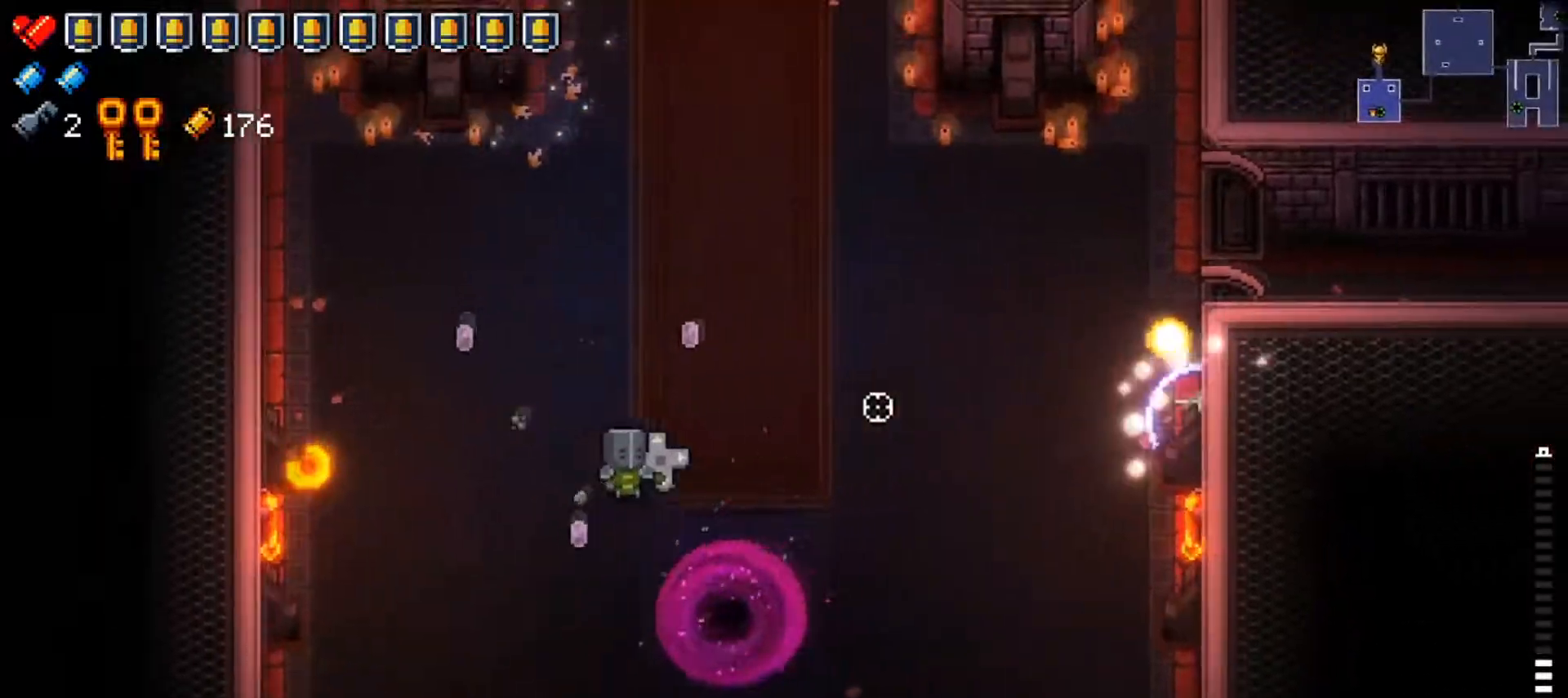
{"buttons": [], "left_stick": "down-left", "right_stick": "right"}